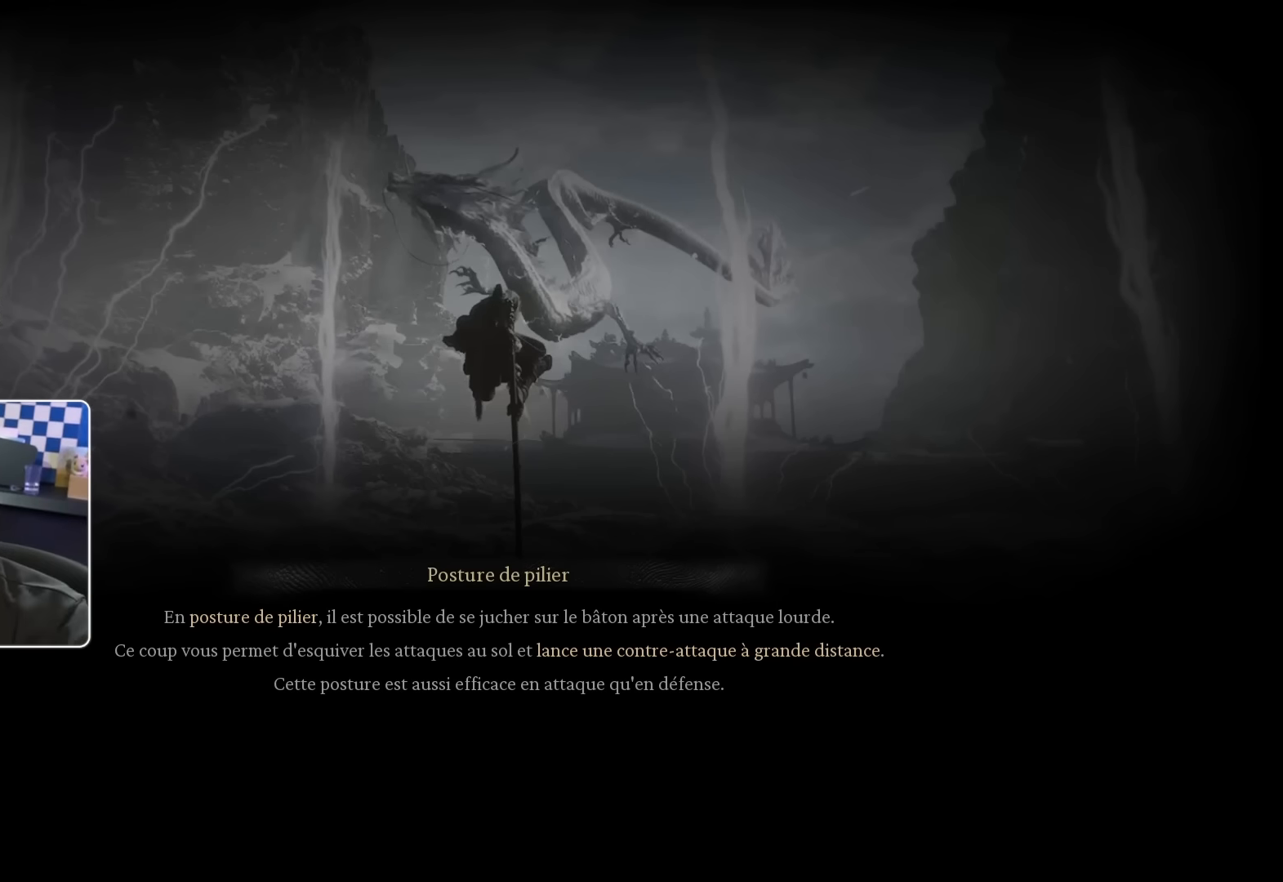
Gameplay with a controller (PlayStation layout); each line is a JSON object with the inputs held at the frame after it. "events" lists button and stick changes between this image and that frame as [ms after this image, input, new state], when the widget could be followed in between. Not read: L3 R2.
{"buttons": [], "left_stick": "up", "right_stick": "center", "events": [[316, "left_stick", "left"], [466, "left_stick", "up"]]}
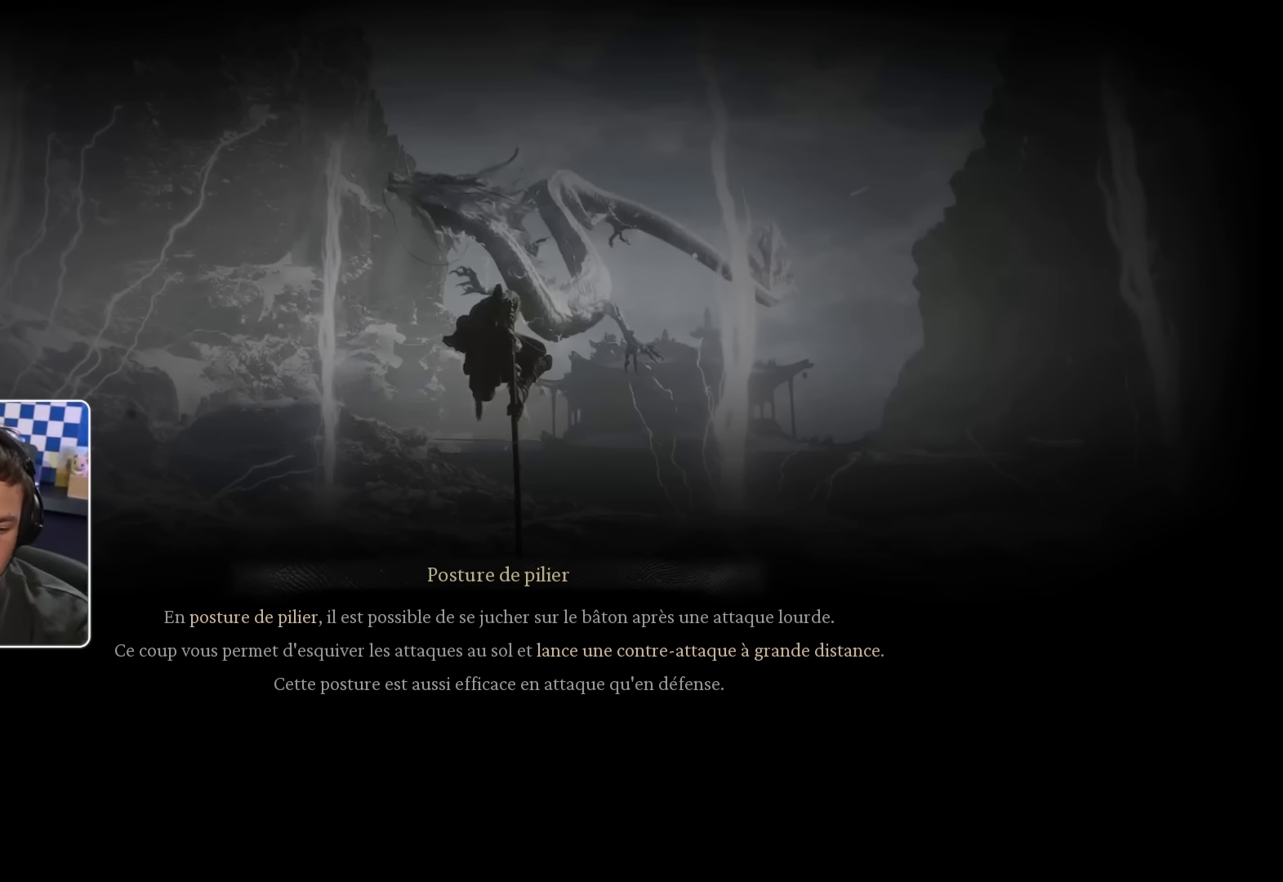
{"buttons": [], "left_stick": "center", "right_stick": "center", "events": [[200, "left_stick", "down-left"], [366, "left_stick", "right"], [466, "left_stick", "center"]]}
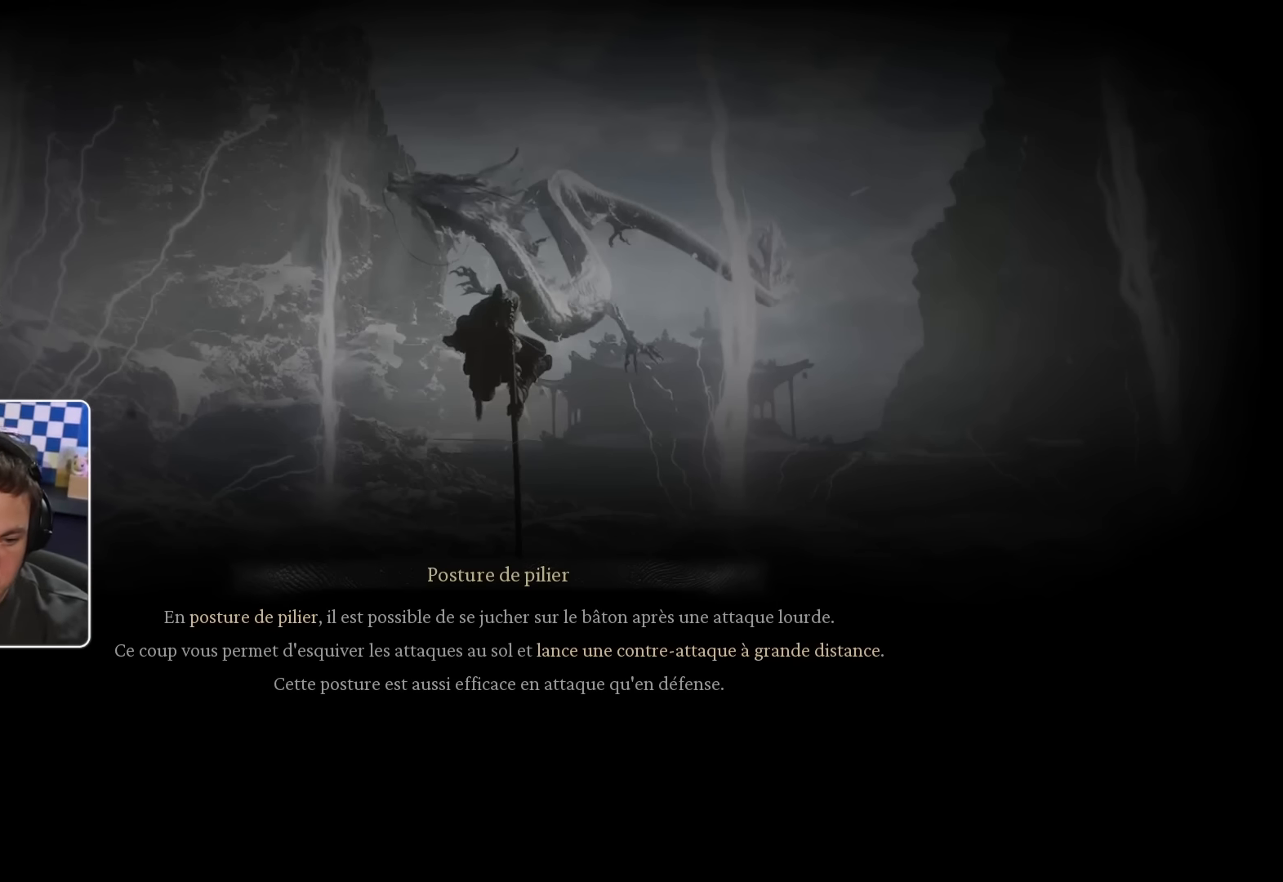
{"buttons": [], "left_stick": "down", "right_stick": "center", "events": [[100, "left_stick", "left"], [250, "left_stick", "up"], [417, "left_stick", "center"], [483, "left_stick", "down"]]}
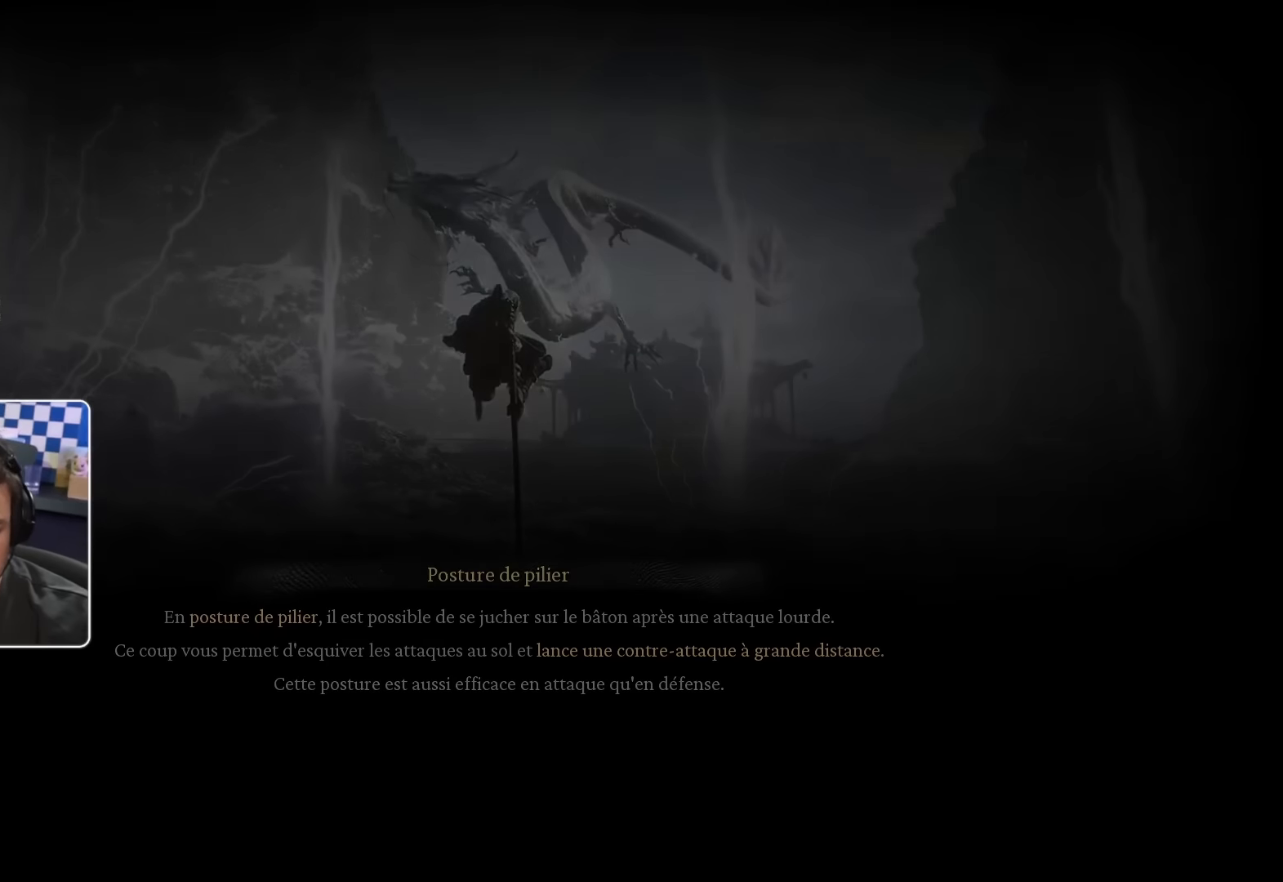
{"buttons": [], "left_stick": "center", "right_stick": "center", "events": [[117, "left_stick", "center"]]}
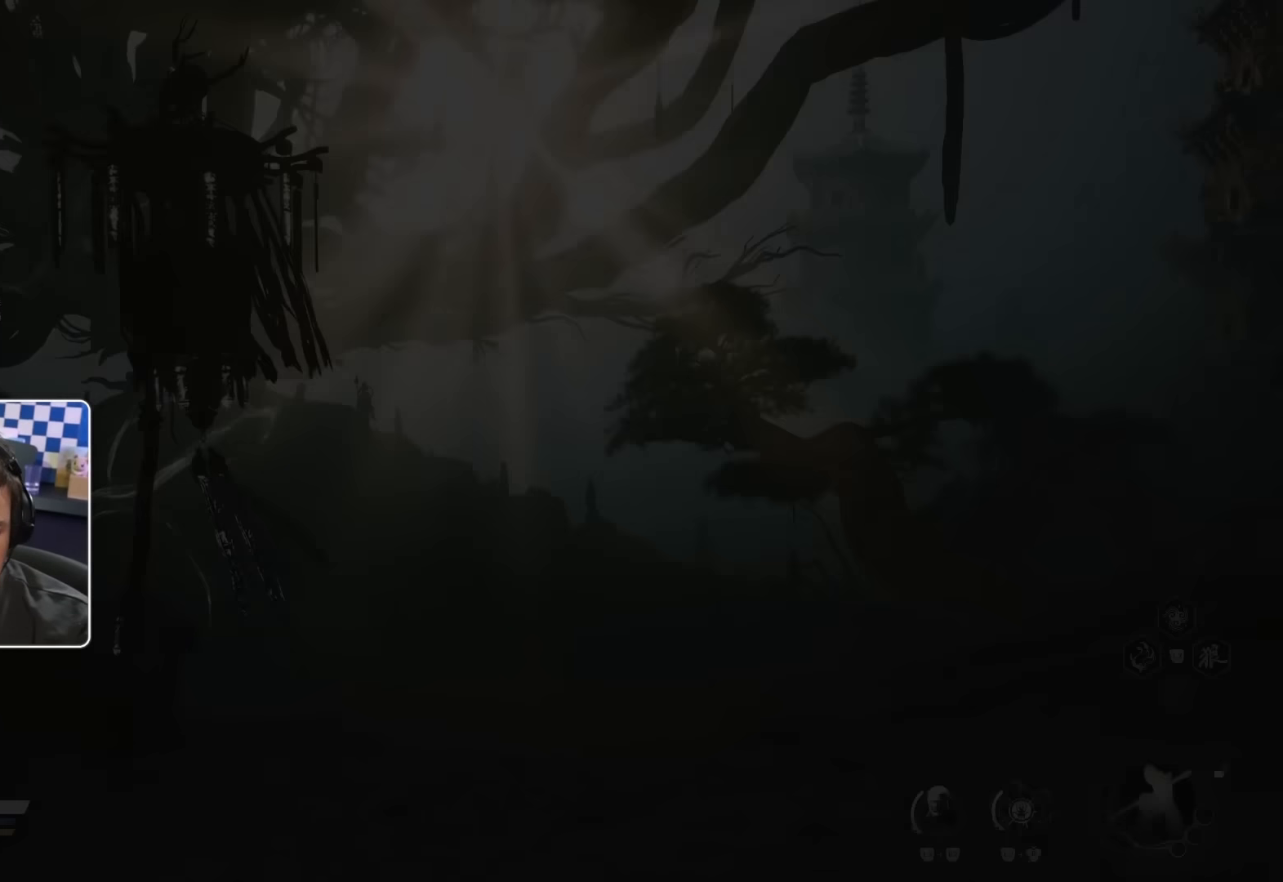
{"buttons": [], "left_stick": "center", "right_stick": "center", "events": []}
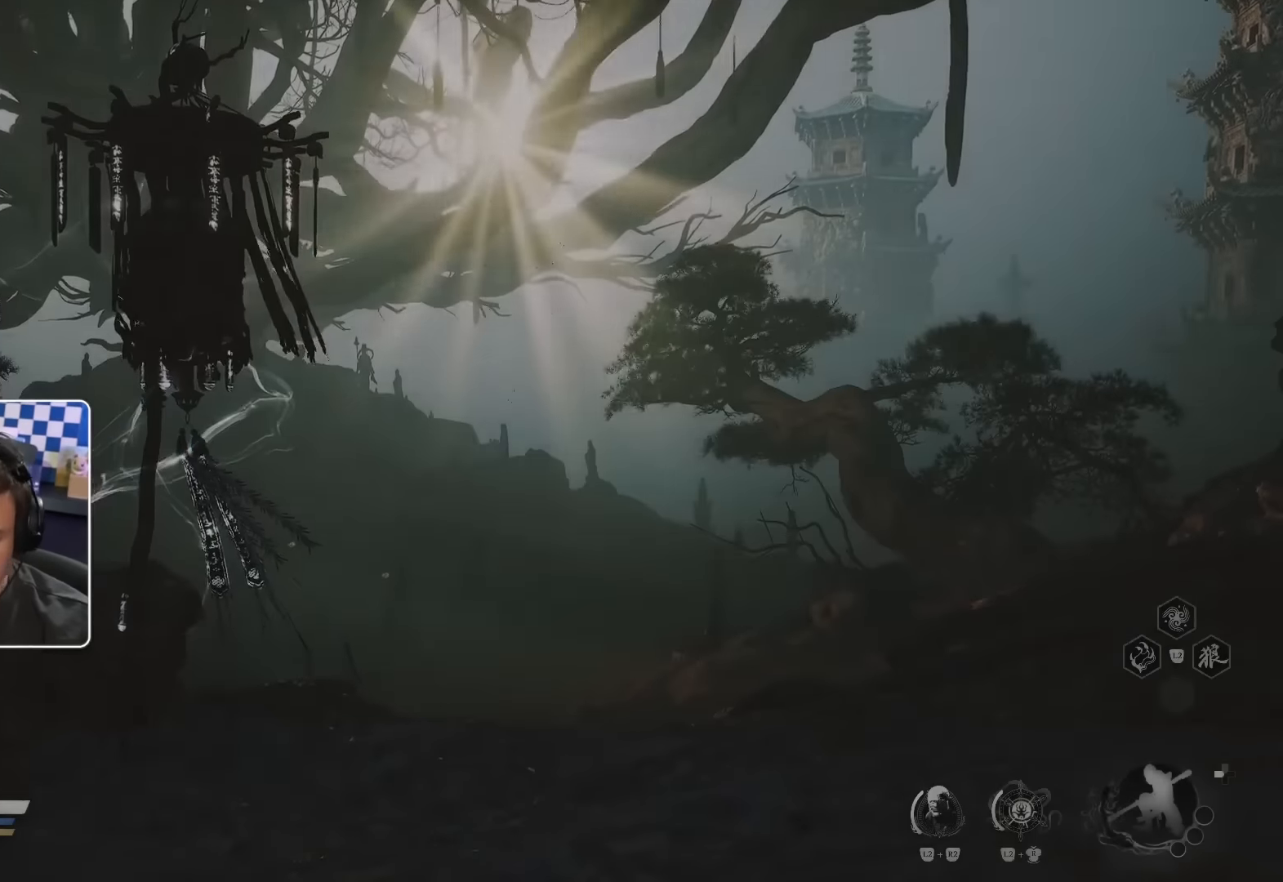
{"buttons": [], "left_stick": "center", "right_stick": "center", "events": [[333, "right_stick", "down-right"], [433, "right_stick", "center"]]}
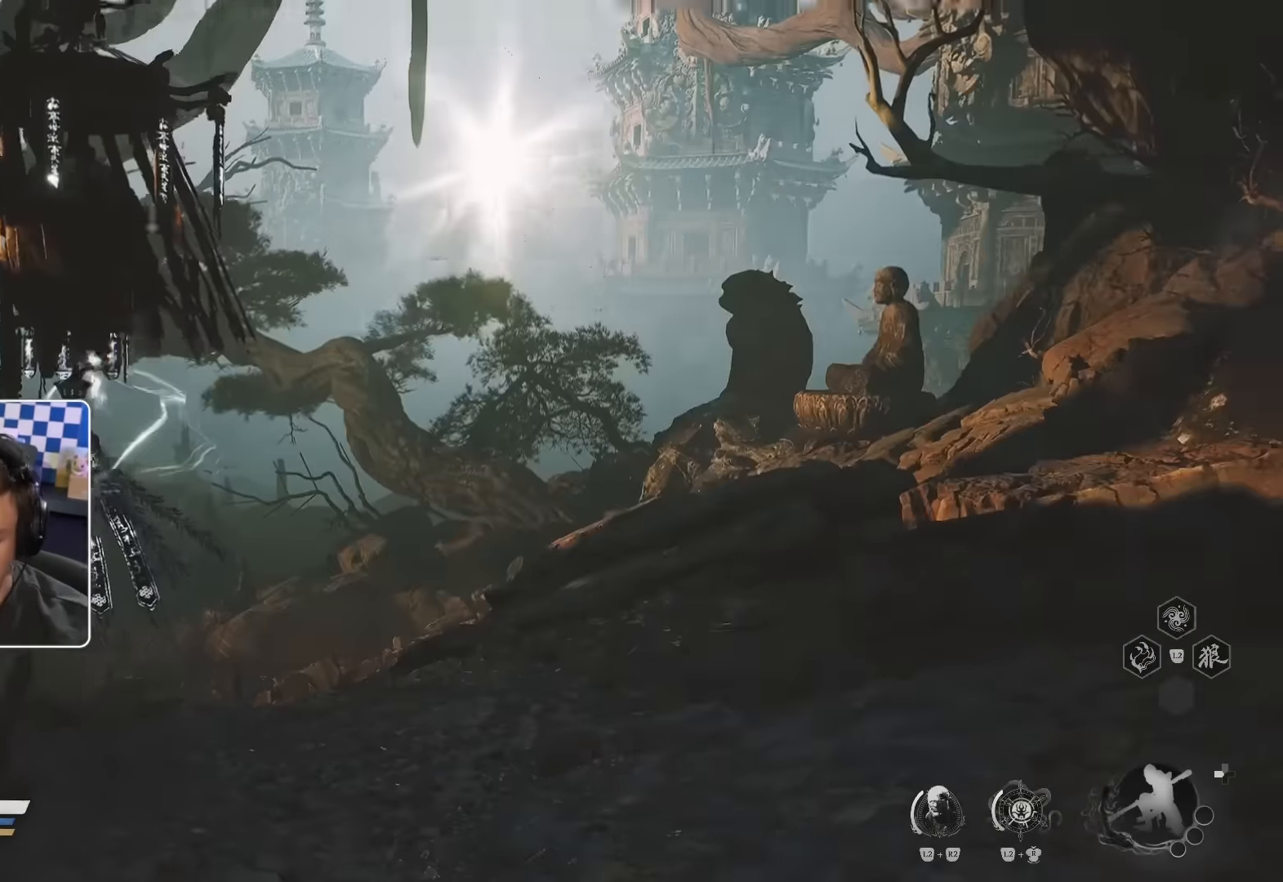
{"buttons": [], "left_stick": "center", "right_stick": "center", "events": [[17, "CROSS", "down"], [33, "L2", "down"], [117, "L2", "up"], [183, "right_stick", "down-right"], [367, "right_stick", "center"], [383, "L2", "down"], [450, "CROSS", "up"], [467, "L2", "up"]]}
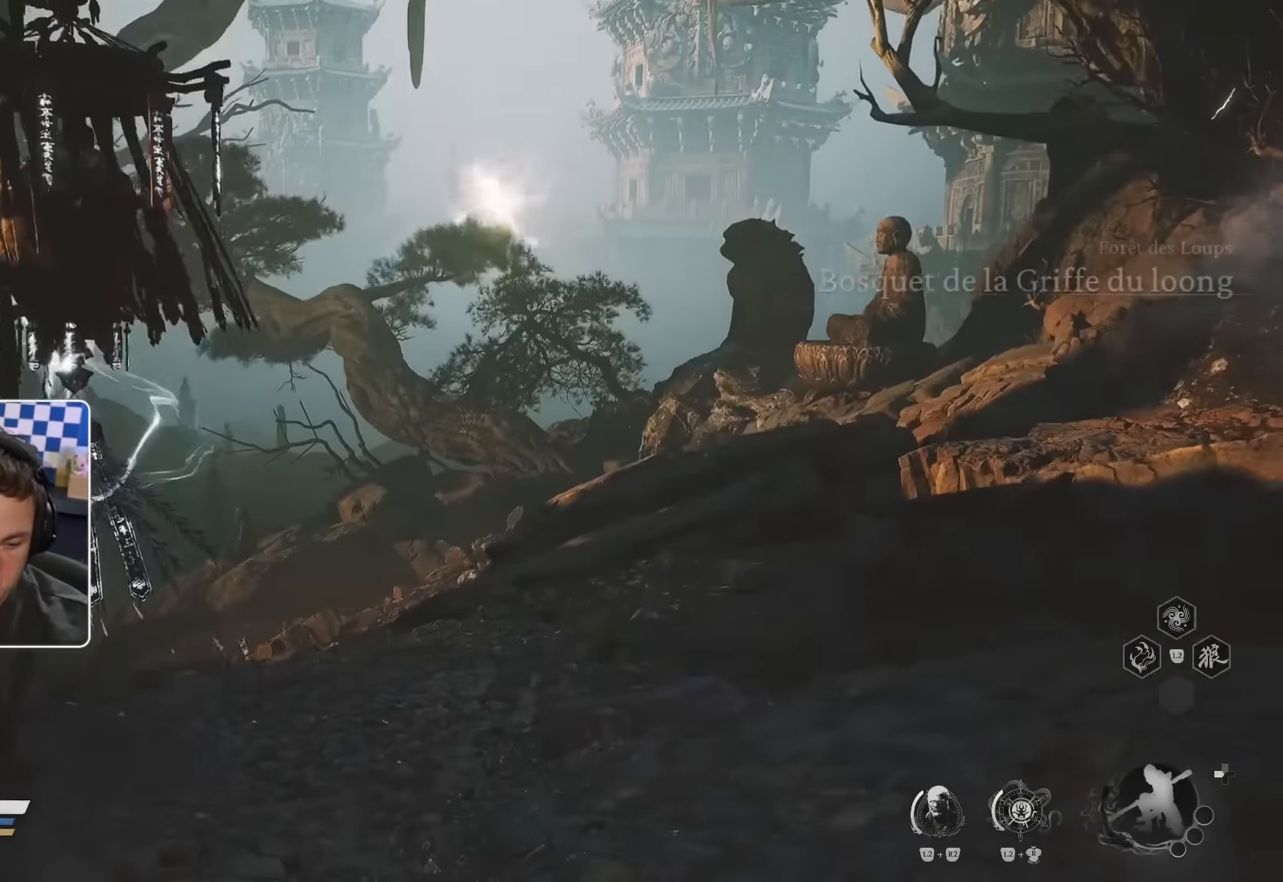
{"buttons": [], "left_stick": "center", "right_stick": "right", "events": [[167, "L2", "down"], [267, "L2", "up"], [467, "right_stick", "right"]]}
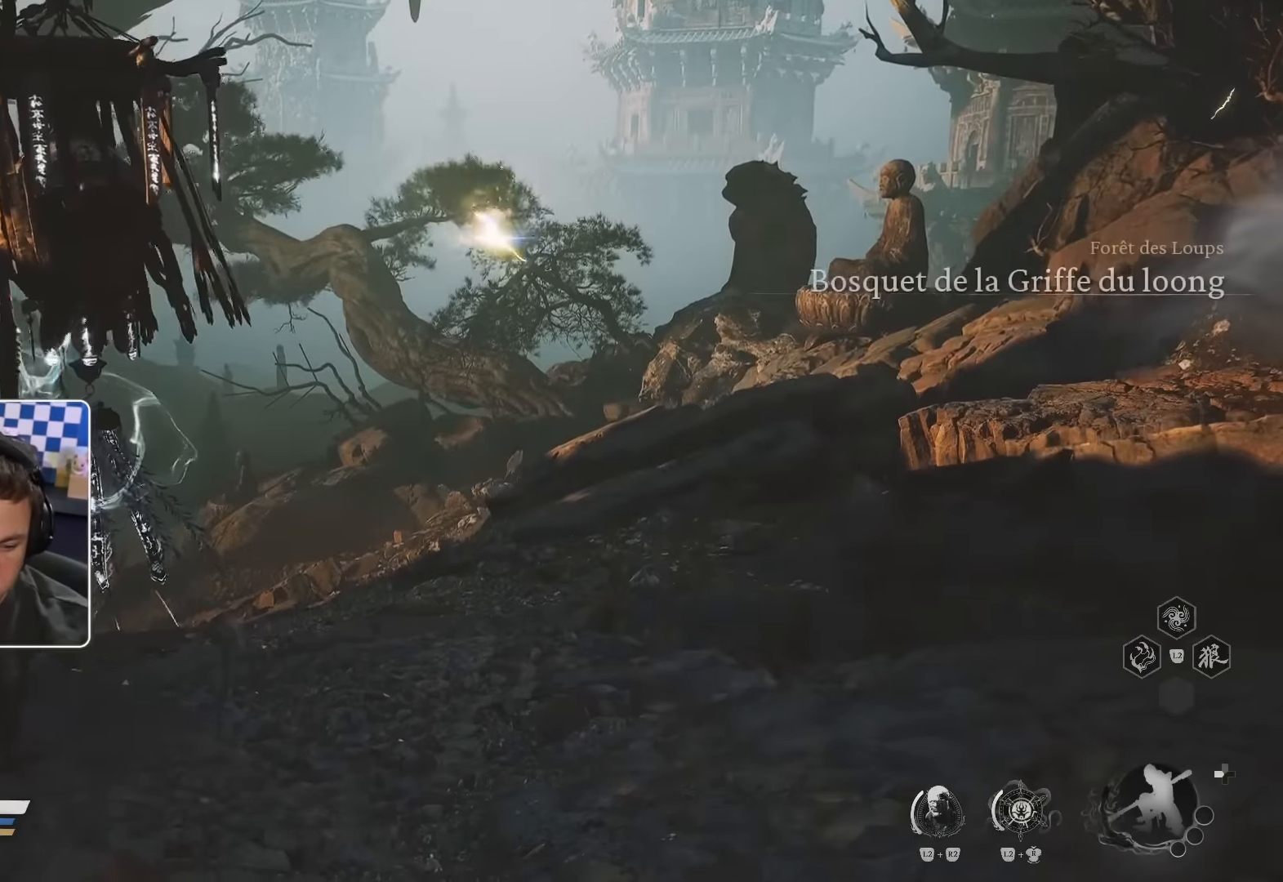
{"buttons": ["CROSS", "DPAD_DOWN"], "left_stick": "center", "right_stick": "center", "events": [[17, "right_stick", "center"], [150, "CROSS", "down"], [467, "DPAD_DOWN", "down"]]}
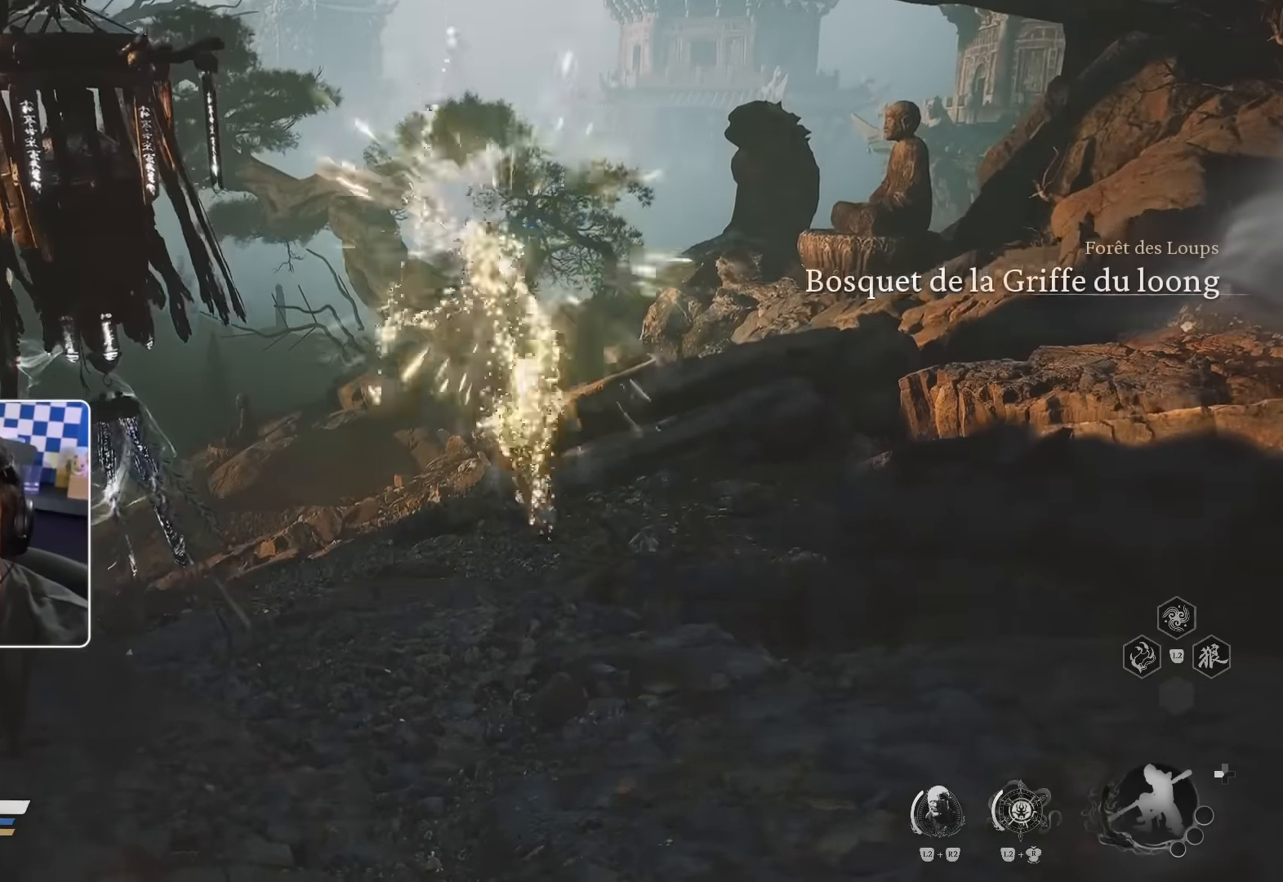
{"buttons": [], "left_stick": "up", "right_stick": "center"}